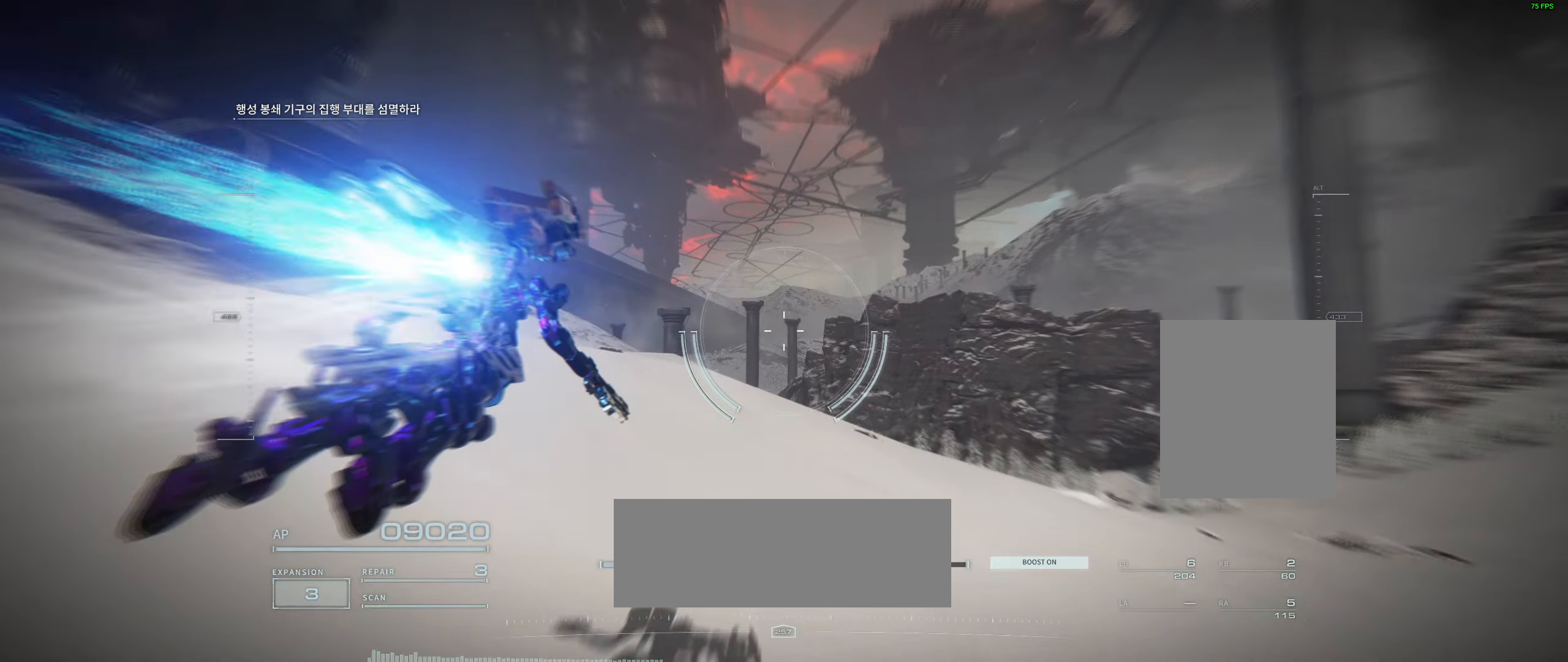
Gameplay with a controller (Xbox layout); each line is a JSON object with the inputs held at the frame after it. "events" lists button and stick changes between this image and that frame as [ms after this image, input, new state], when the widget could be followed in between. Not read: DPAD_DOWN DPAD_LEFT DPAD_RIGHT DPAD_UP HOME L1 L2 L3 R1 R3 other_buttons right_stick.
{"buttons": [], "left_stick": "center", "events": []}
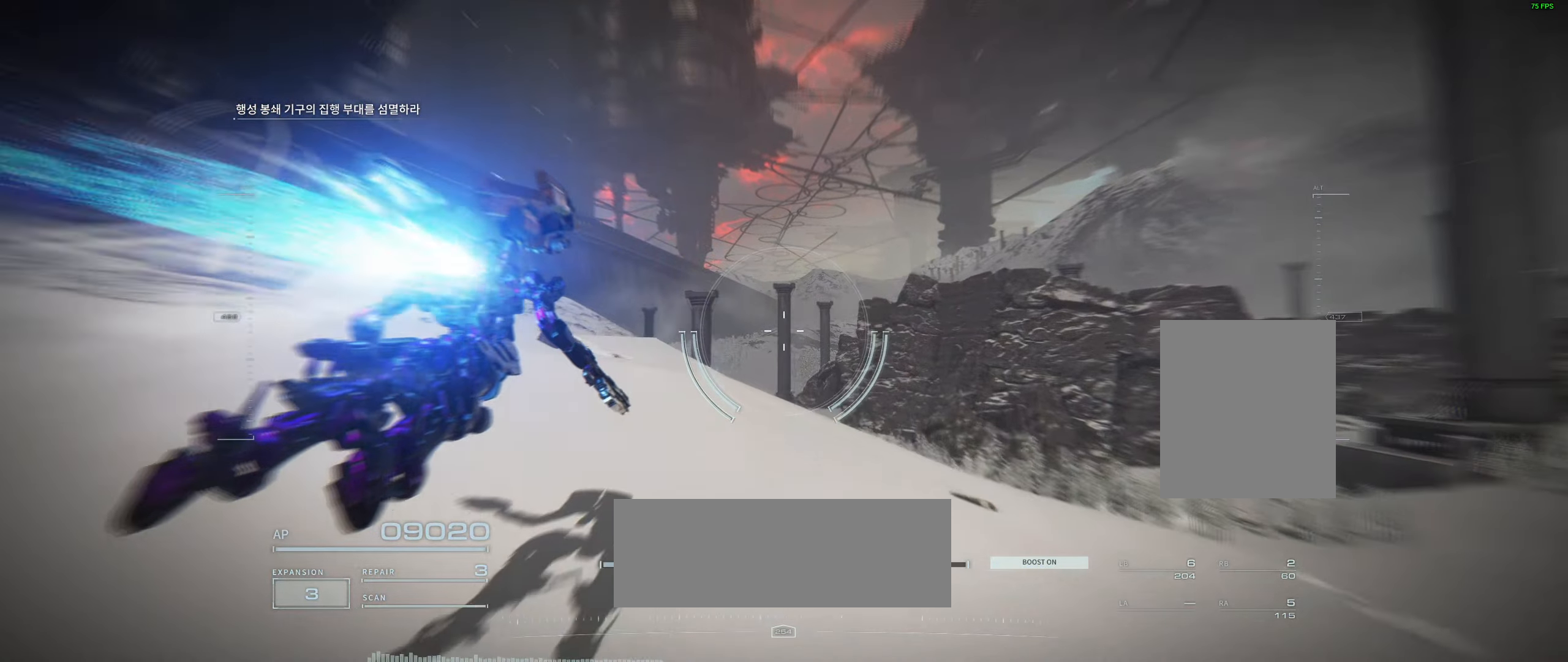
{"buttons": [], "left_stick": "center", "events": []}
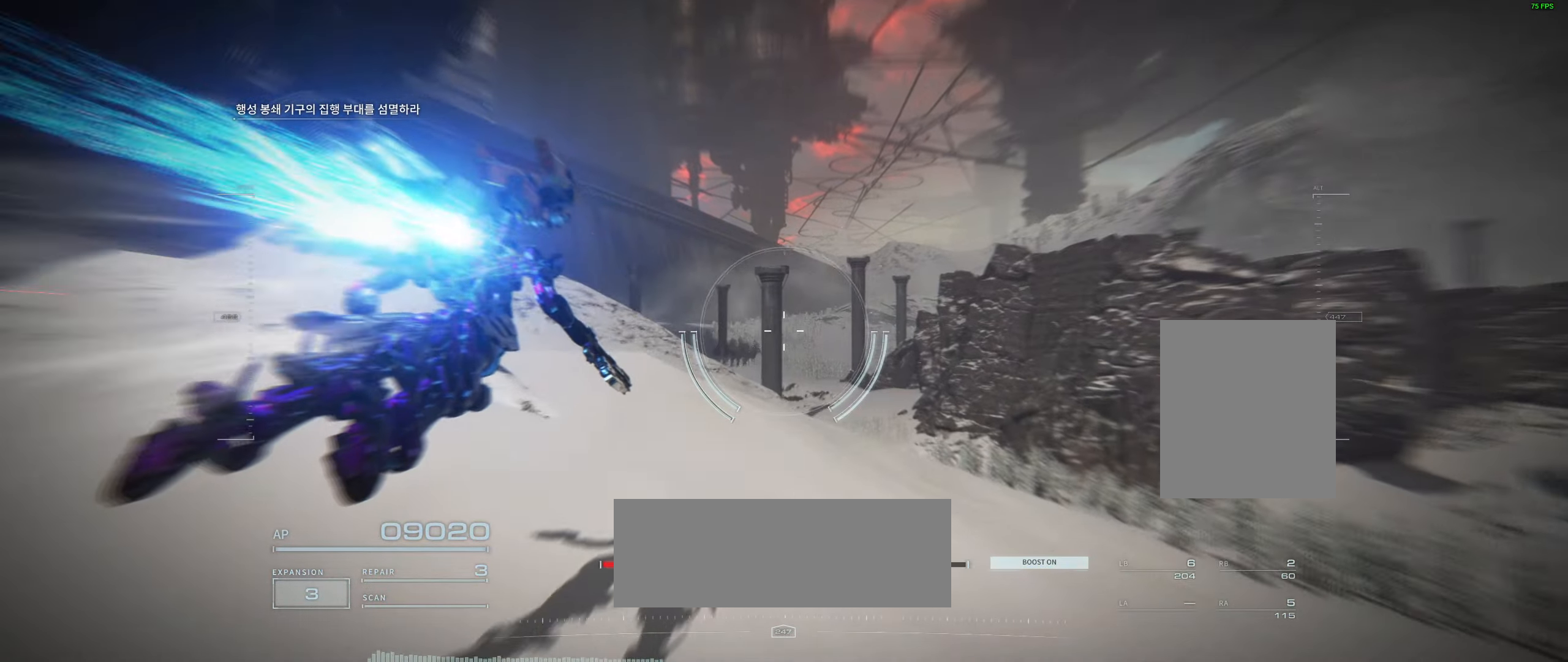
{"buttons": [], "left_stick": "center", "events": []}
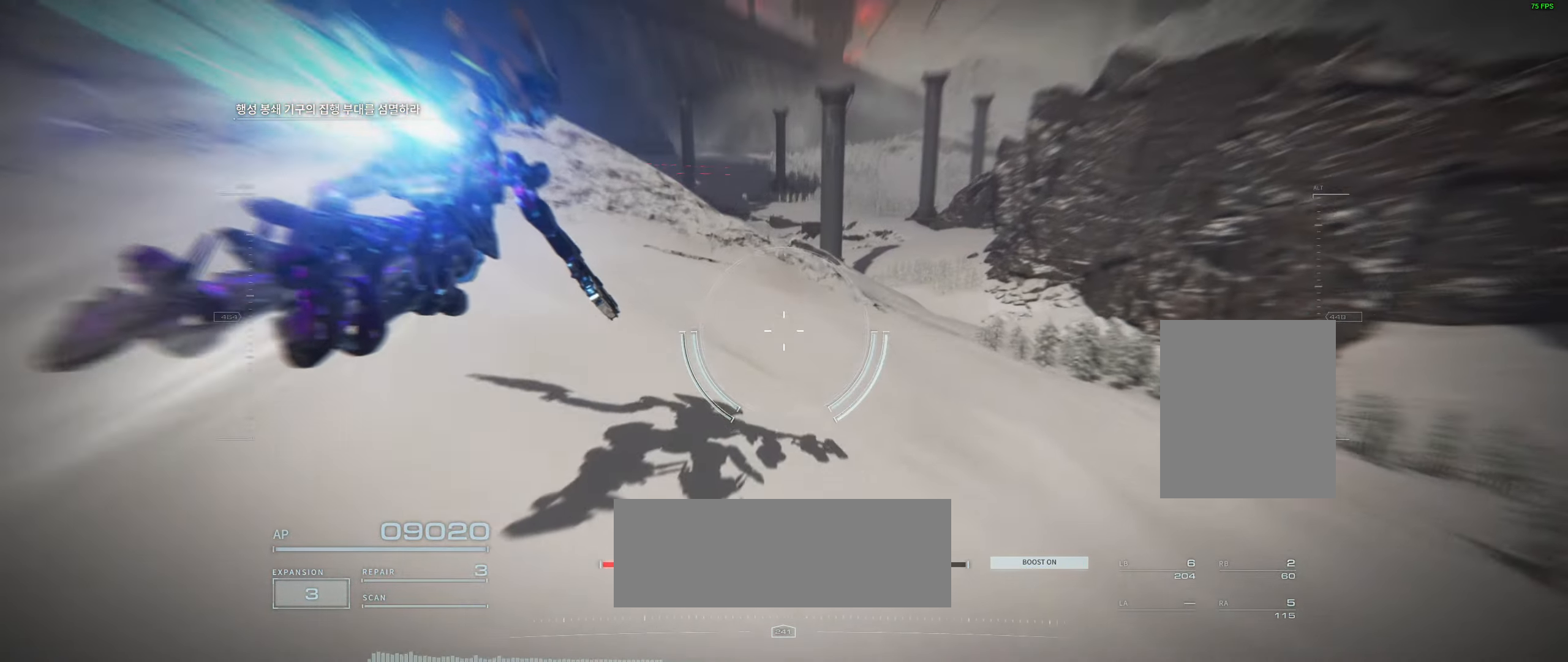
{"buttons": [], "left_stick": "center", "events": [[50, "left_stick", "down"], [184, "left_stick", "center"]]}
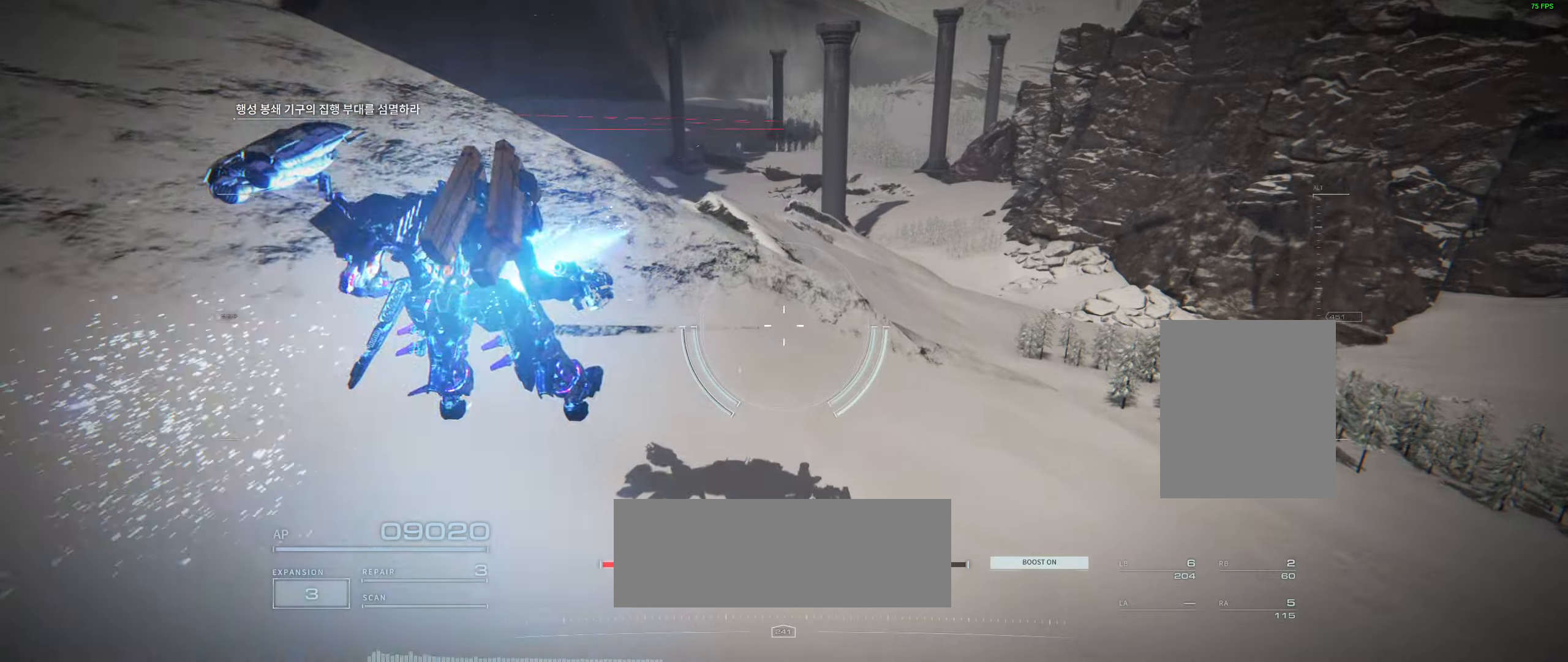
{"buttons": [], "left_stick": "center", "events": []}
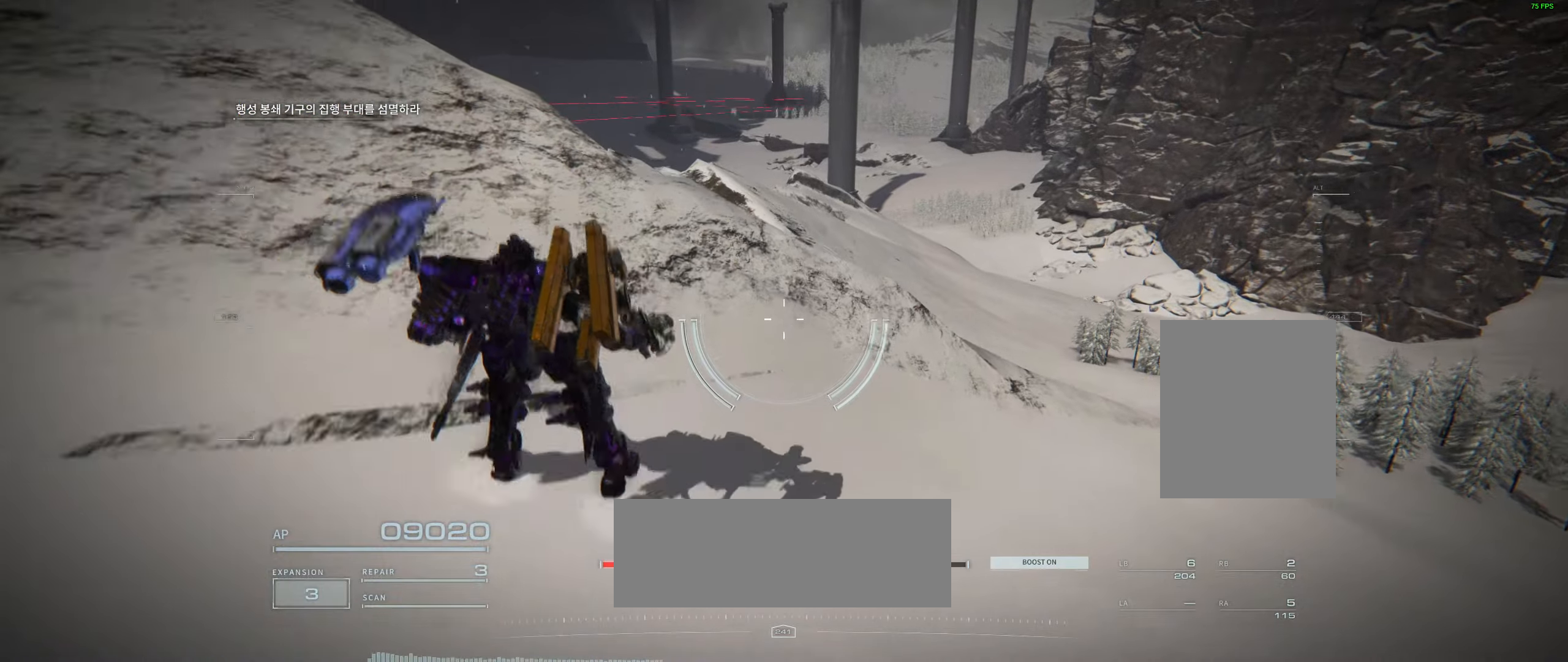
{"buttons": [], "left_stick": "right", "events": [[450, "left_stick", "right"]]}
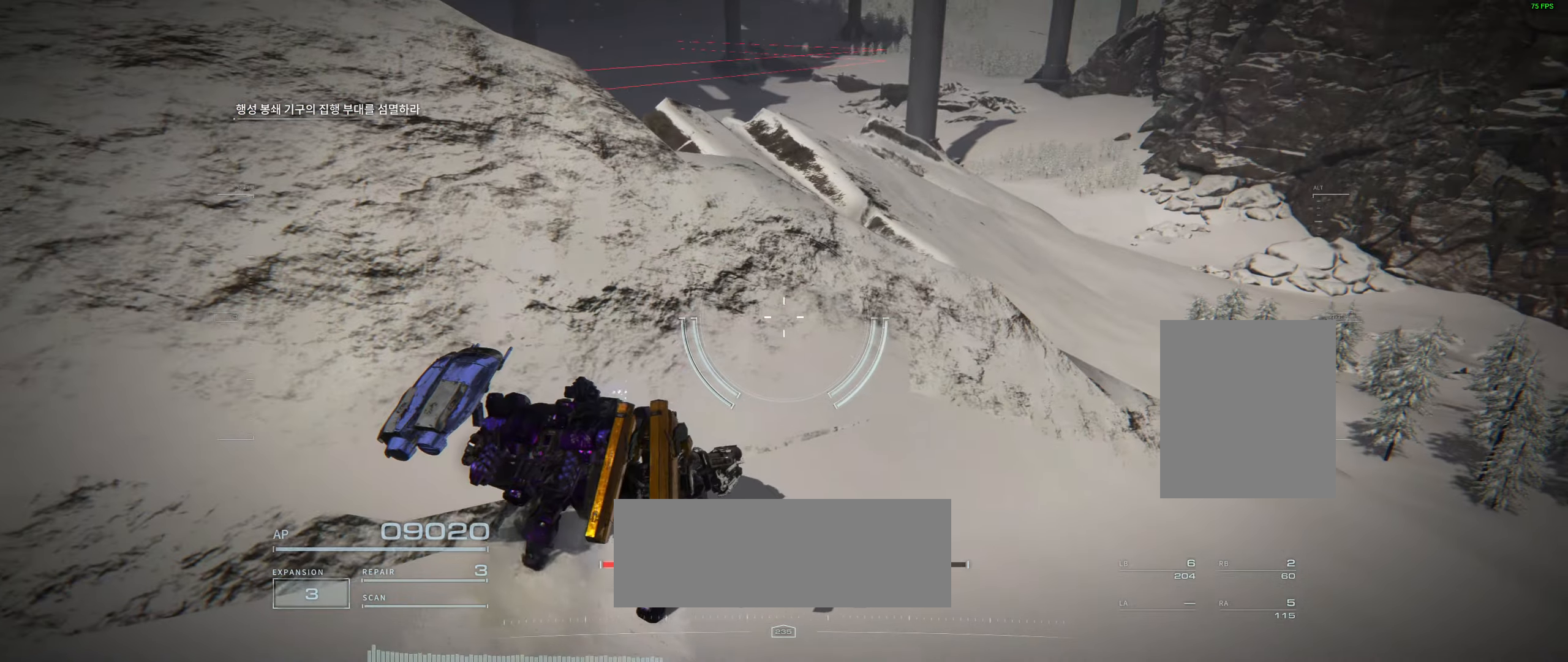
{"buttons": [], "left_stick": "right", "events": []}
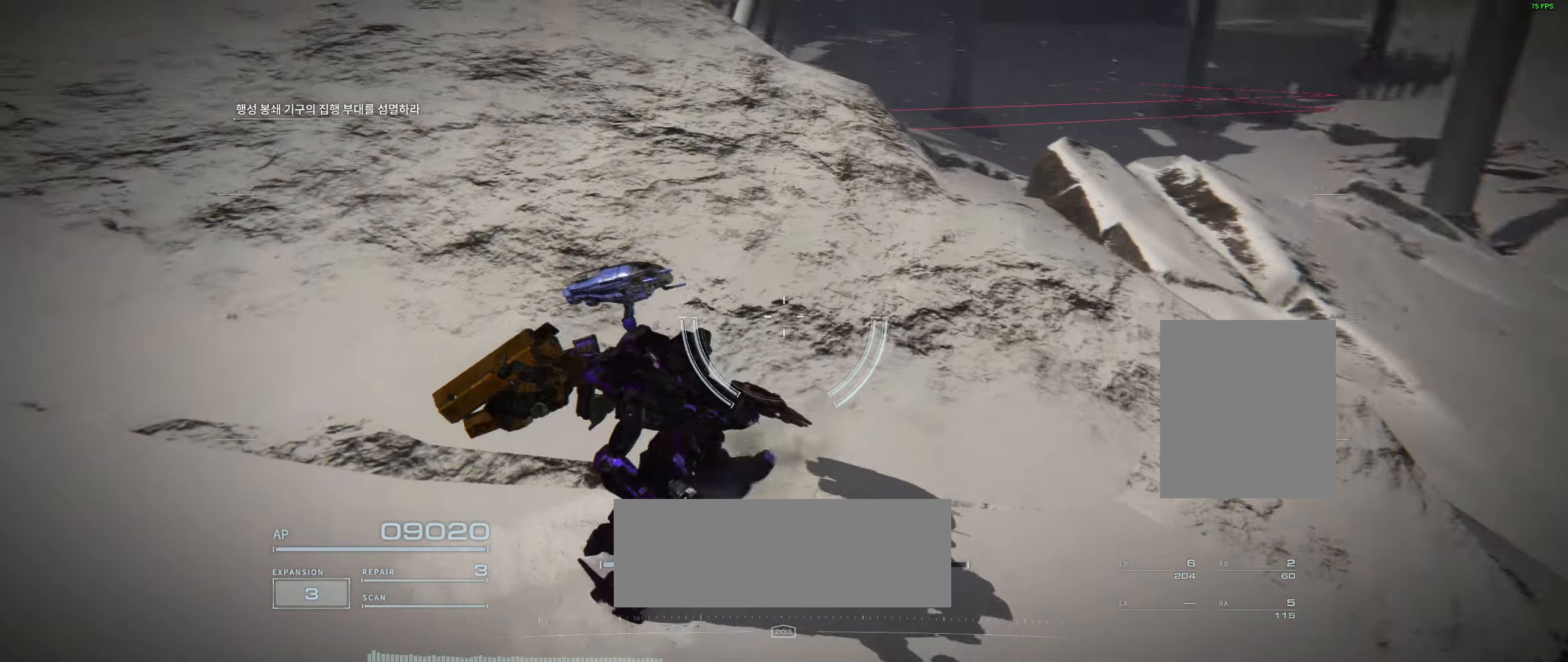
{"buttons": [], "left_stick": "right", "events": []}
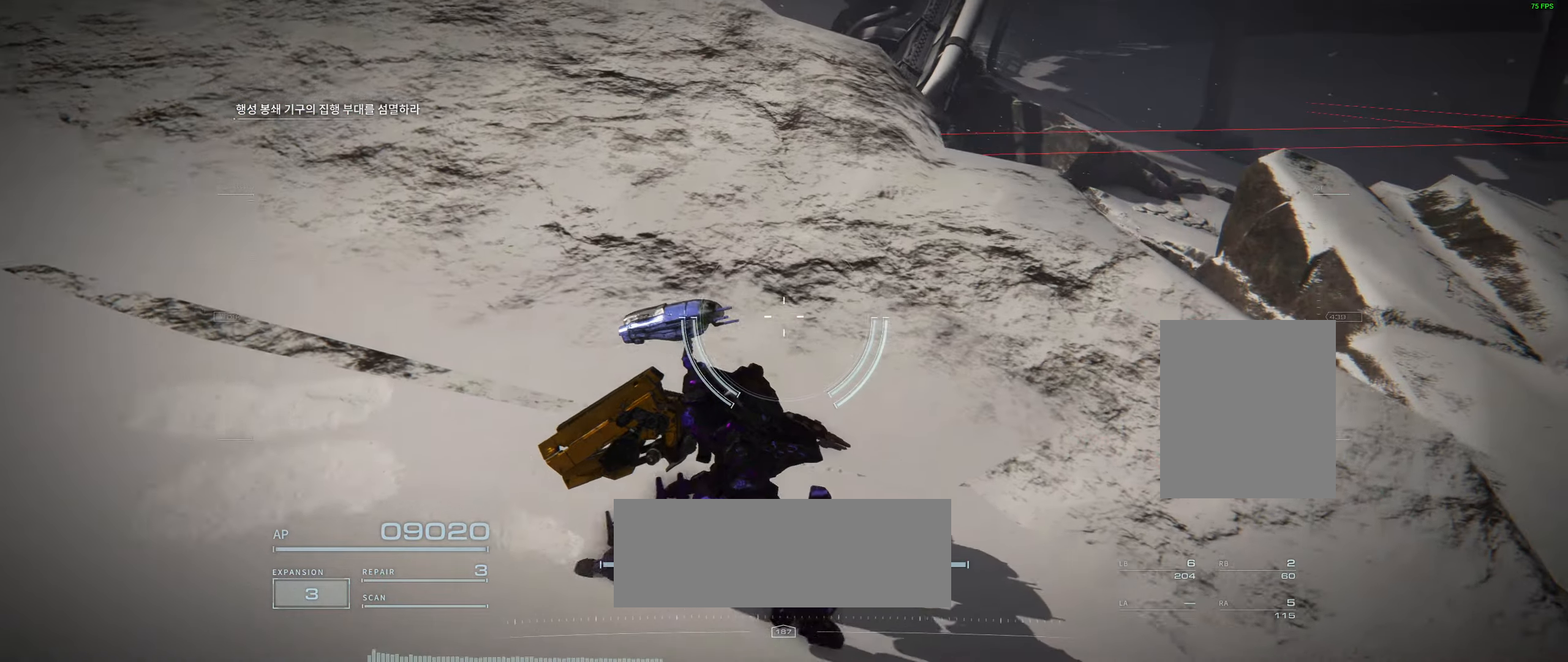
{"buttons": [], "left_stick": "right", "events": []}
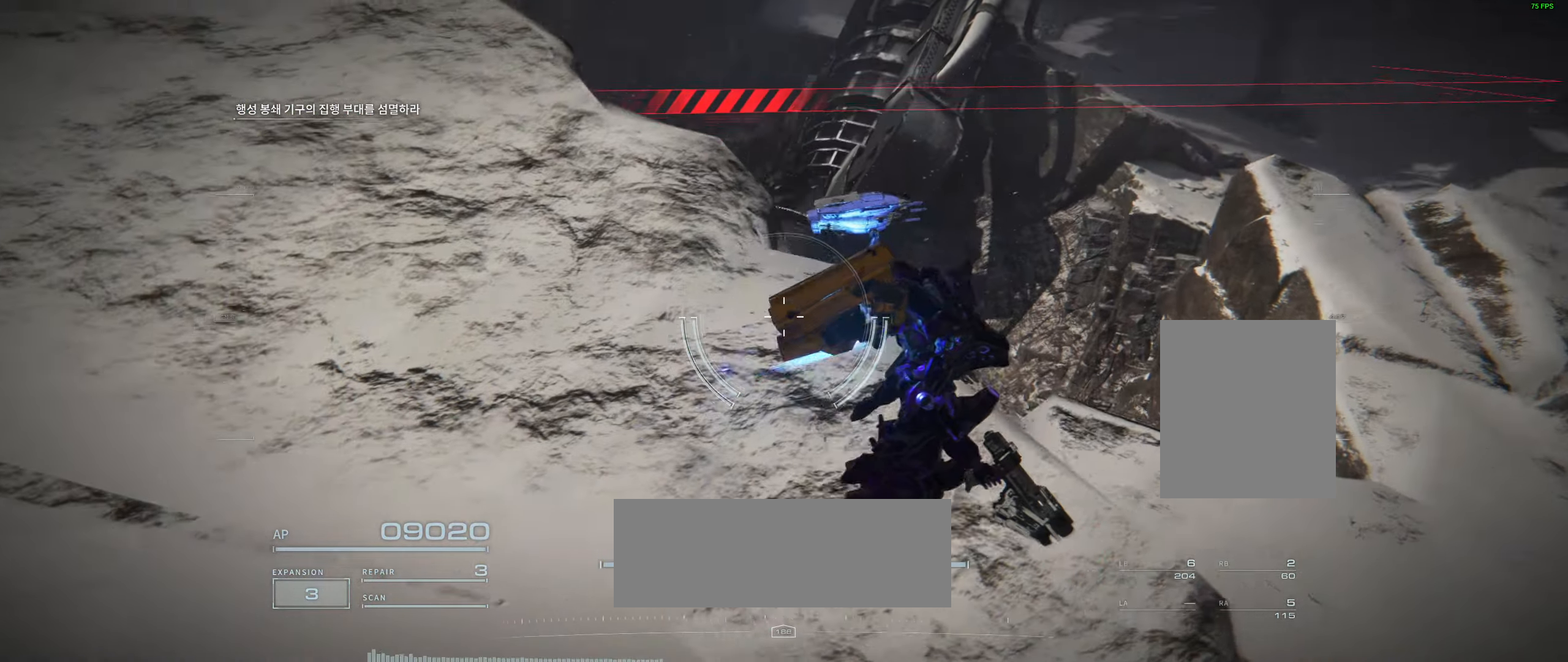
{"buttons": [], "left_stick": "up", "events": [[183, "left_stick", "up-right"], [333, "left_stick", "up"]]}
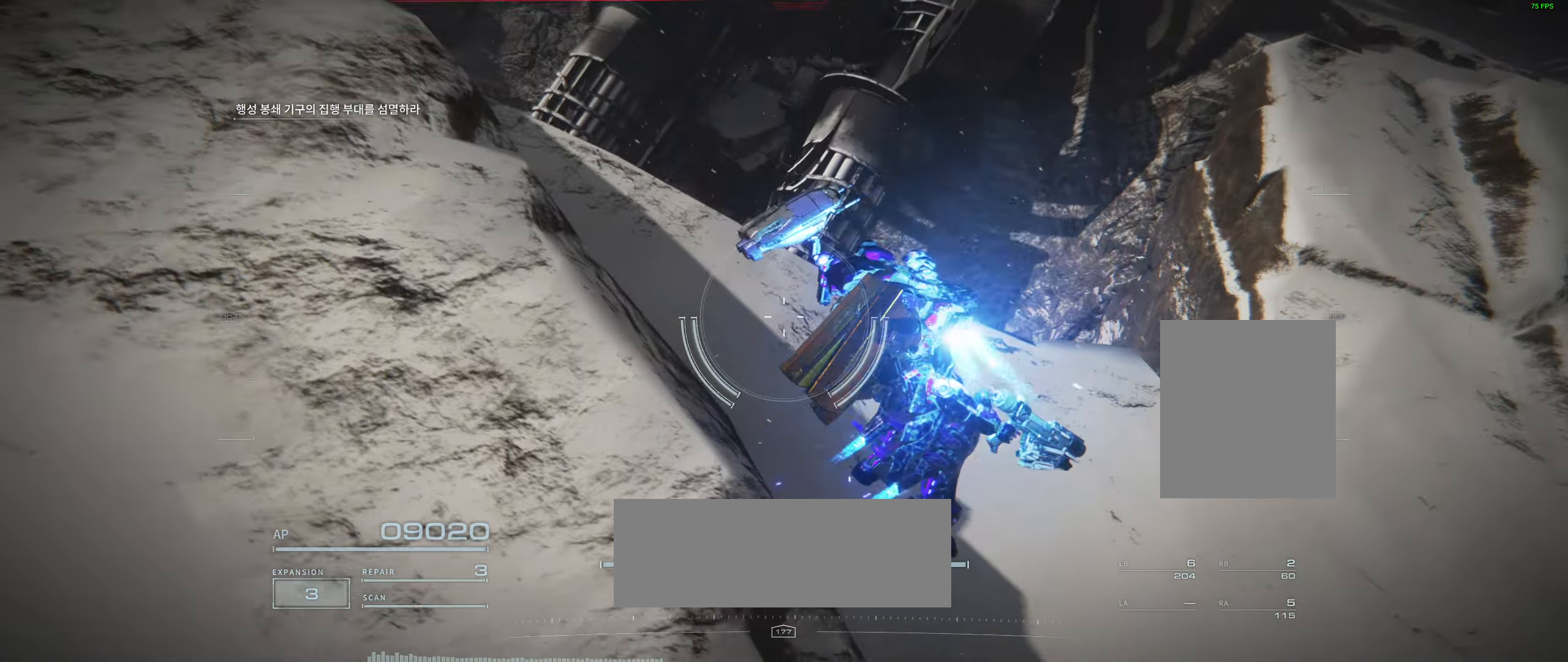
{"buttons": [], "left_stick": "right", "events": [[416, "left_stick", "right"]]}
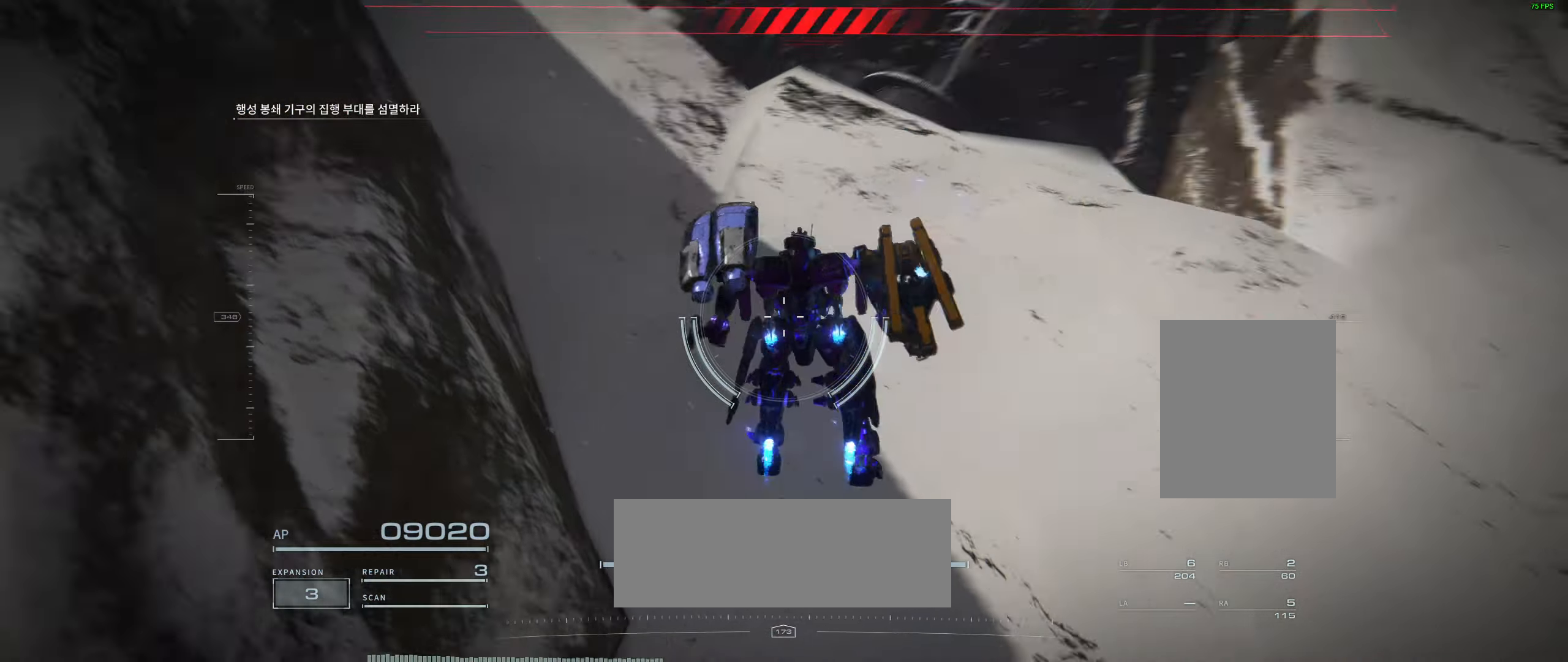
{"buttons": [], "left_stick": "up", "events": [[383, "left_stick", "up"]]}
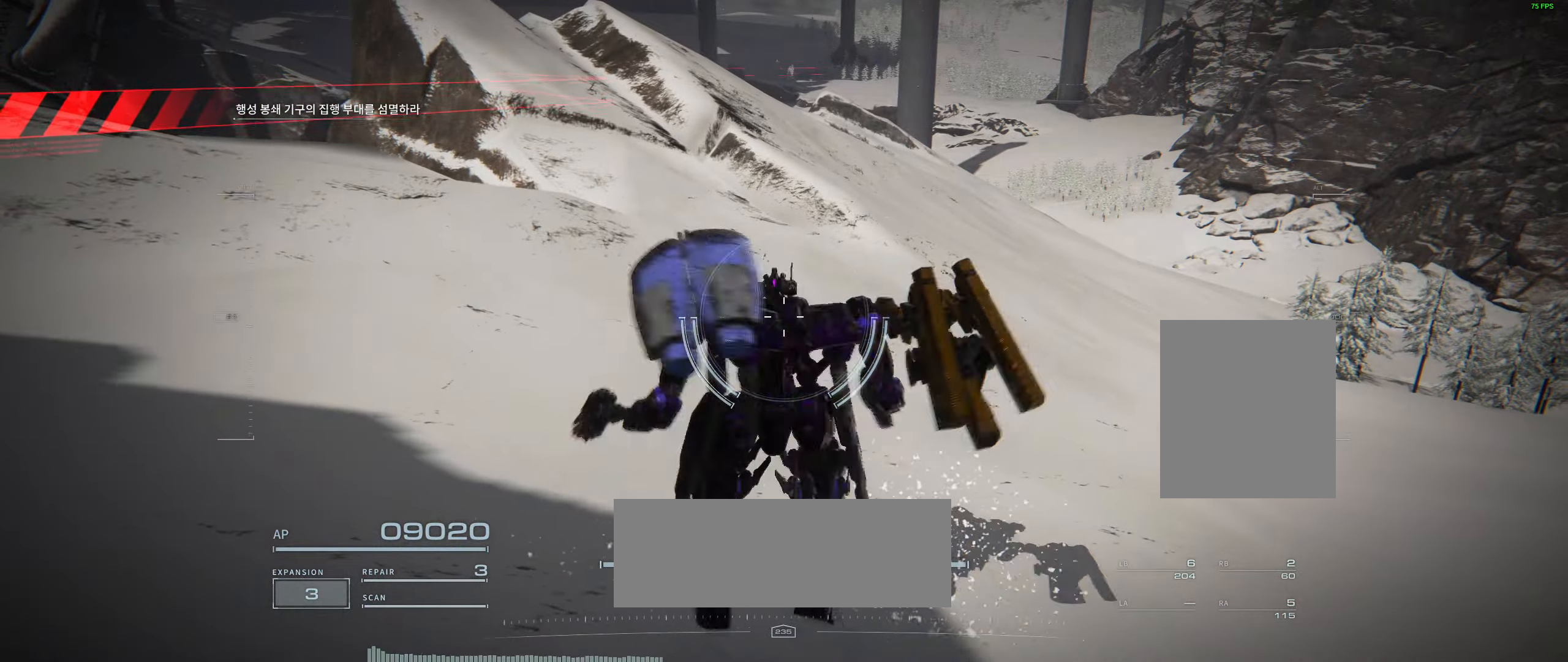
{"buttons": [], "left_stick": "up", "events": []}
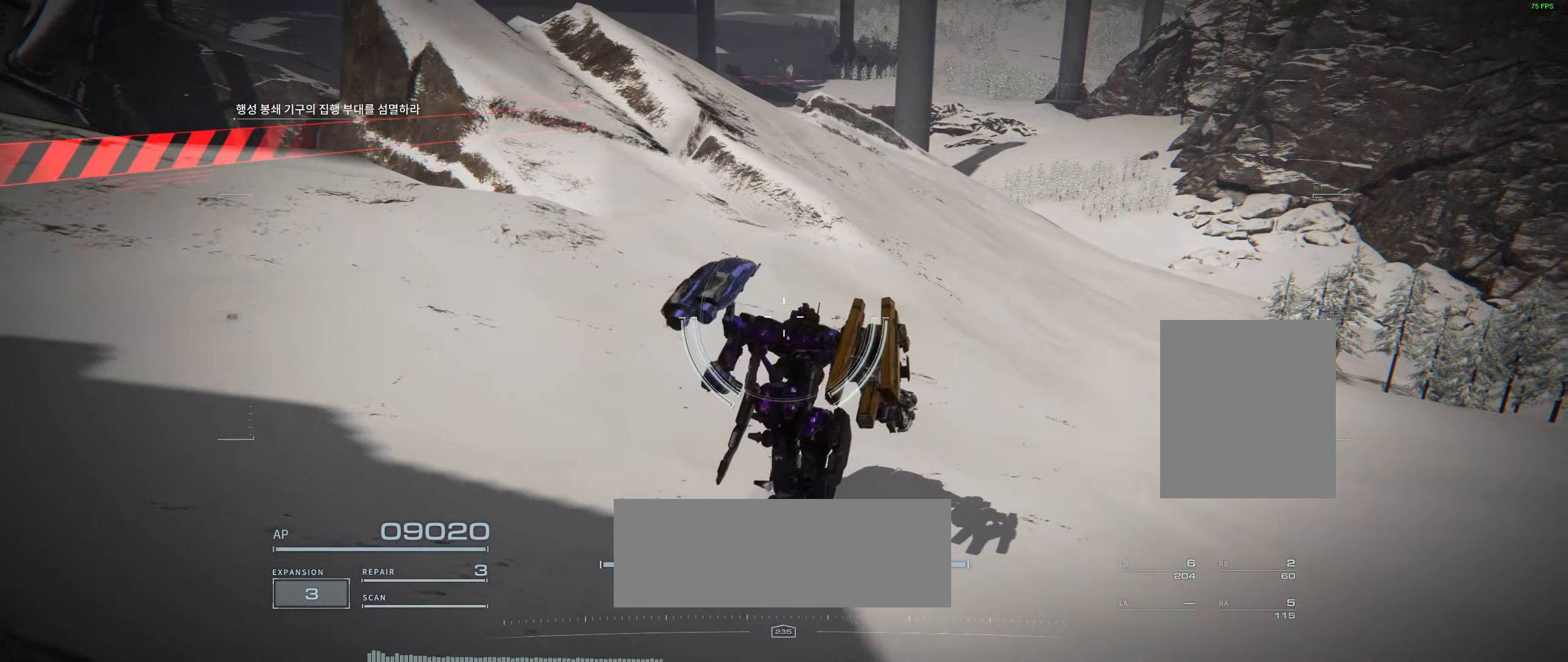
{"buttons": [], "left_stick": "up"}
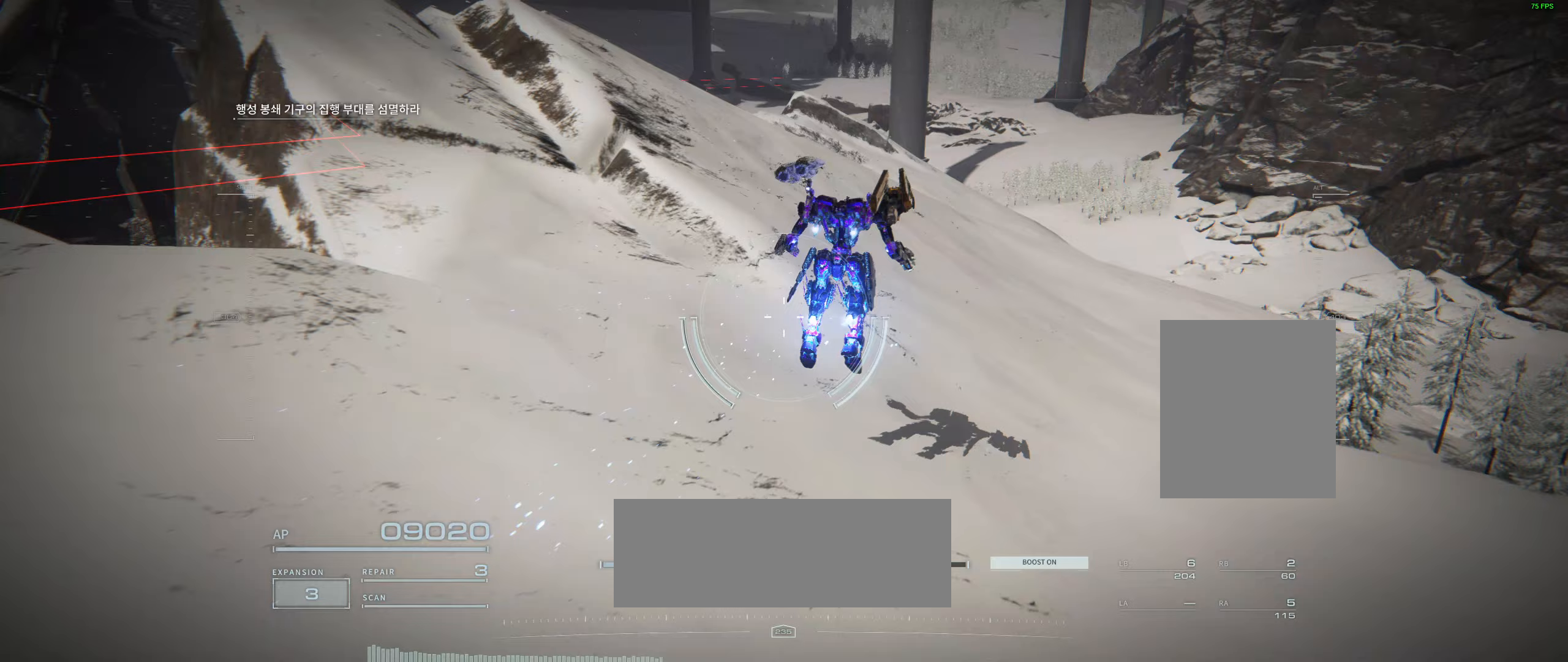
{"buttons": [], "left_stick": "up", "events": []}
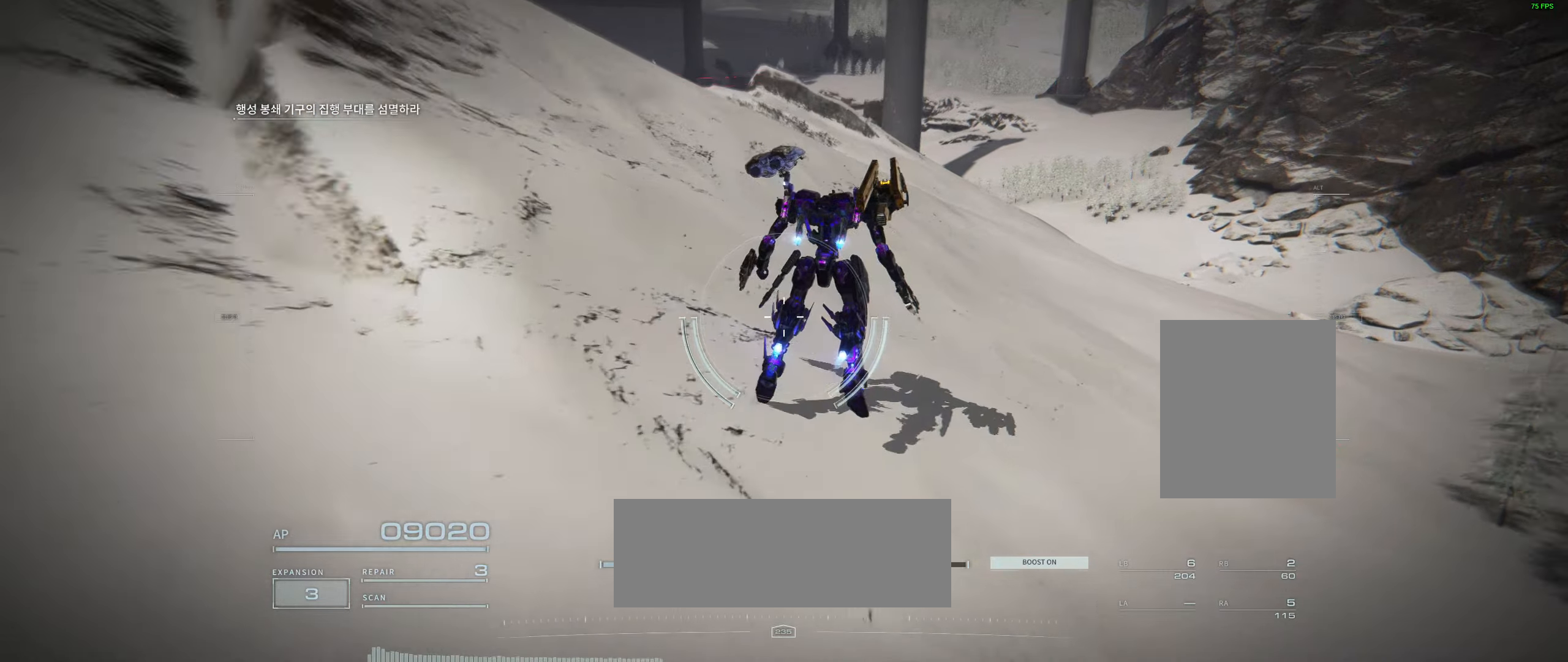
{"buttons": [], "left_stick": "up", "events": []}
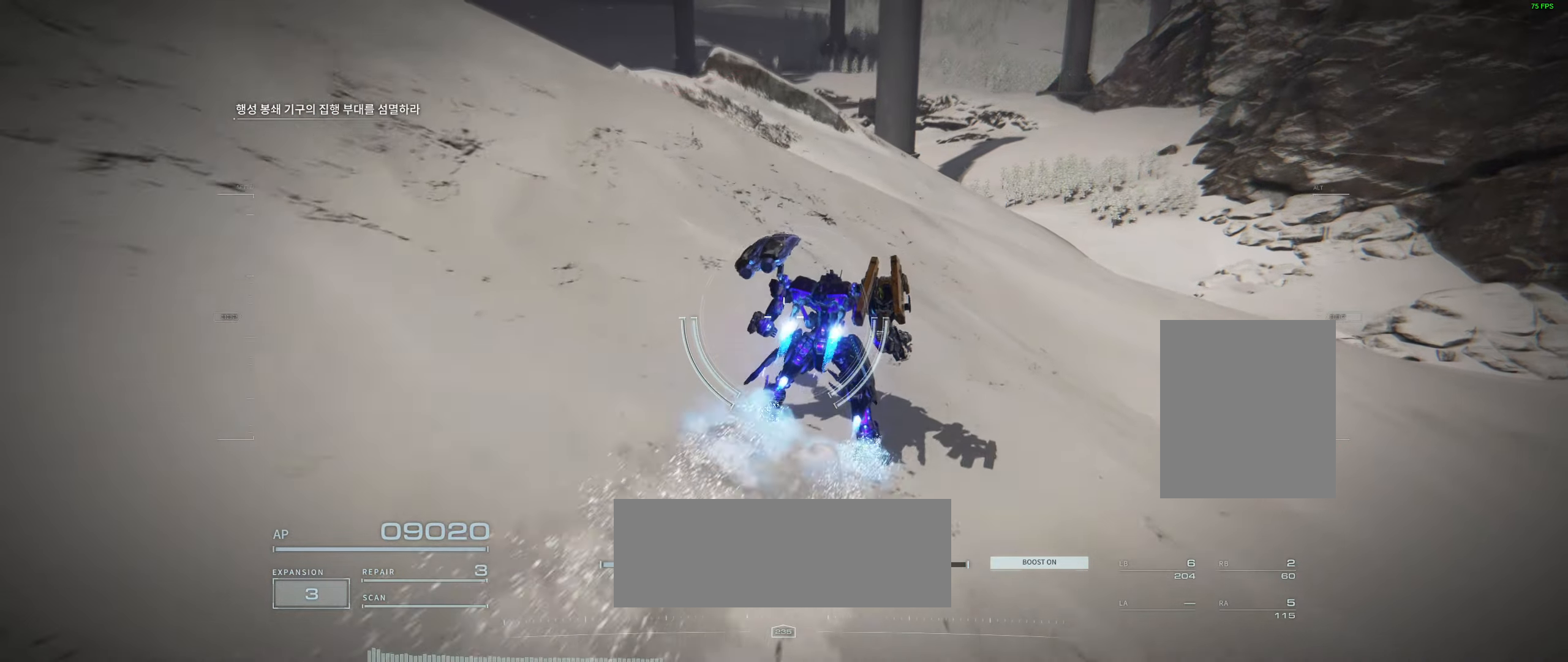
{"buttons": [], "left_stick": "up", "events": []}
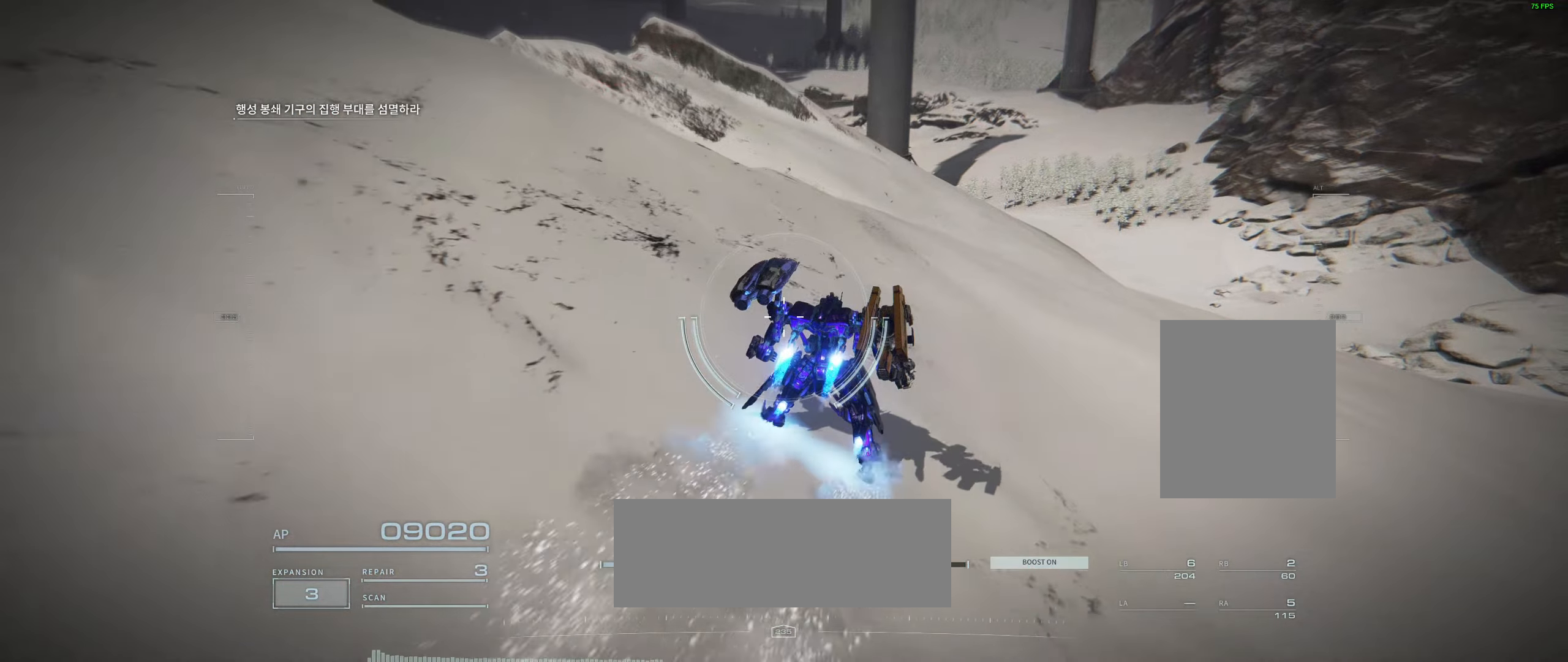
{"buttons": [], "left_stick": "up", "events": []}
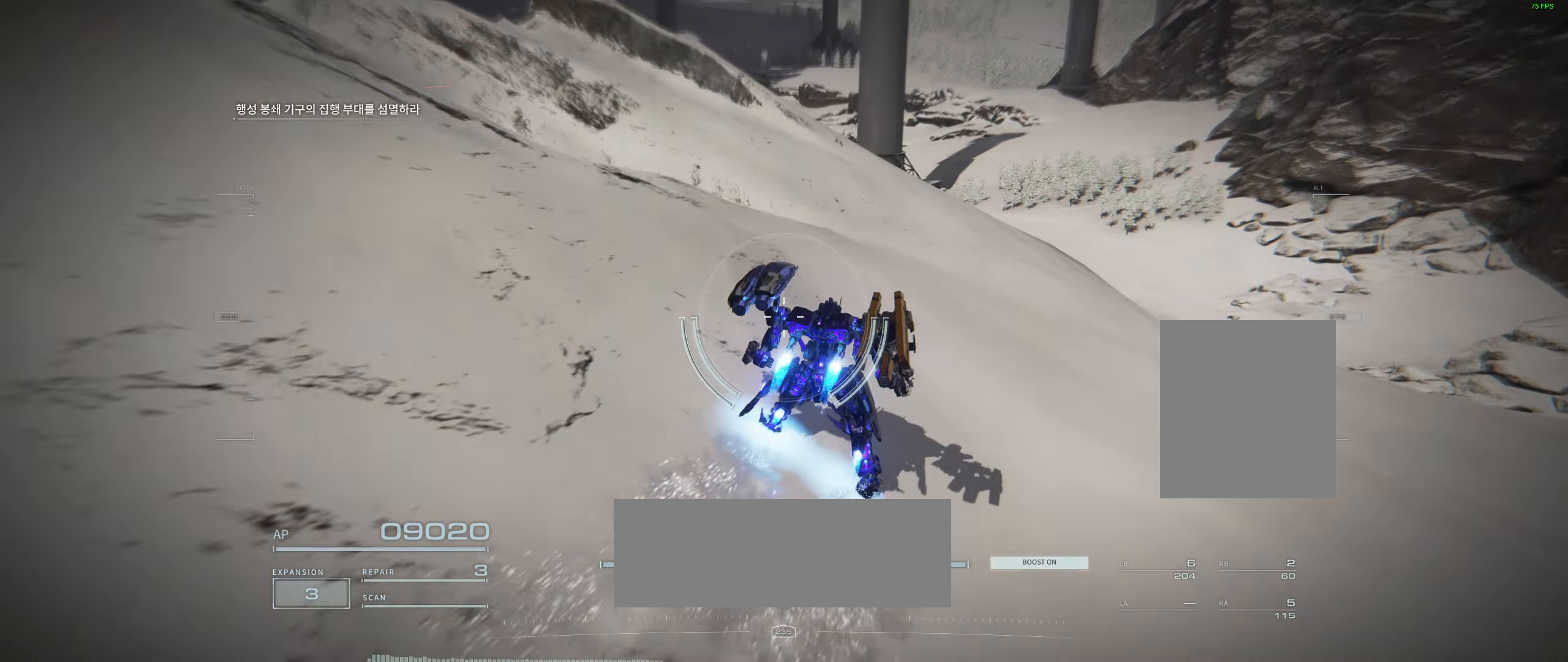
{"buttons": [], "left_stick": "up", "events": []}
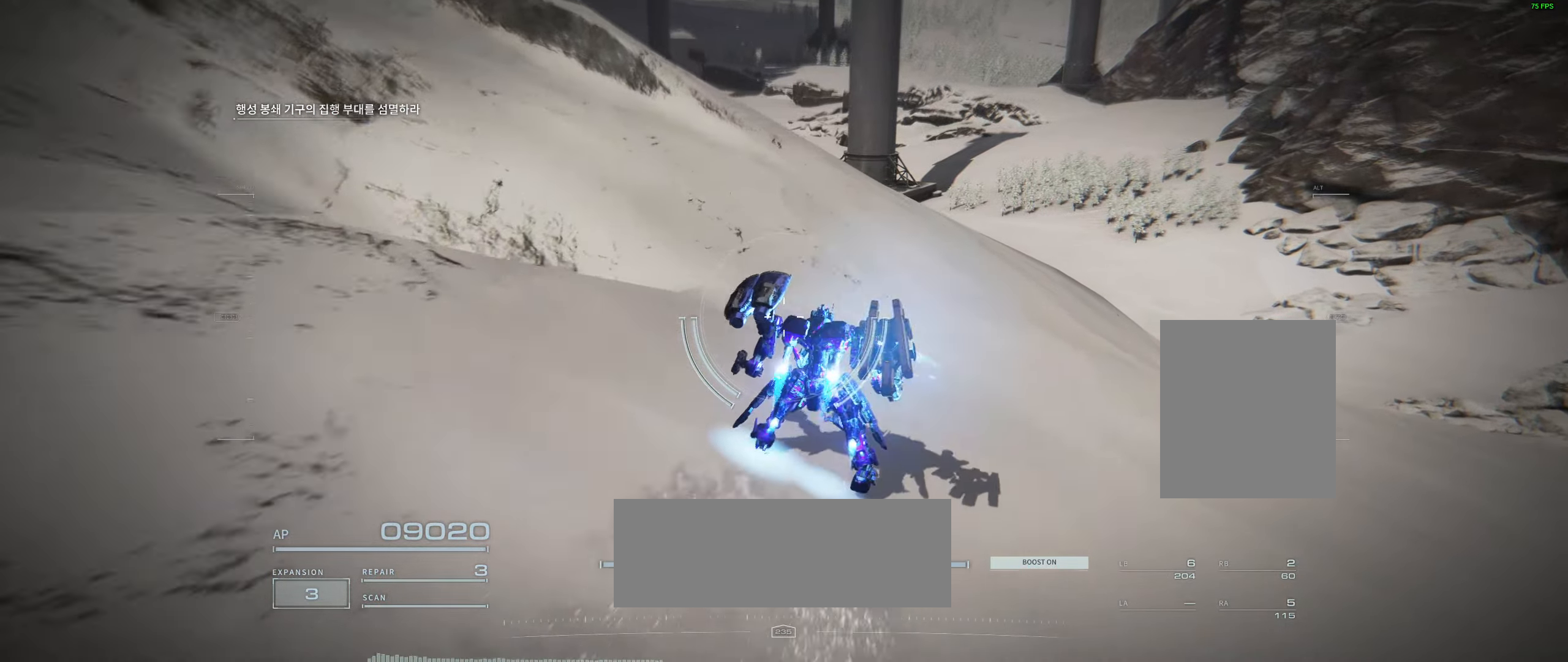
{"buttons": [], "left_stick": "up", "events": []}
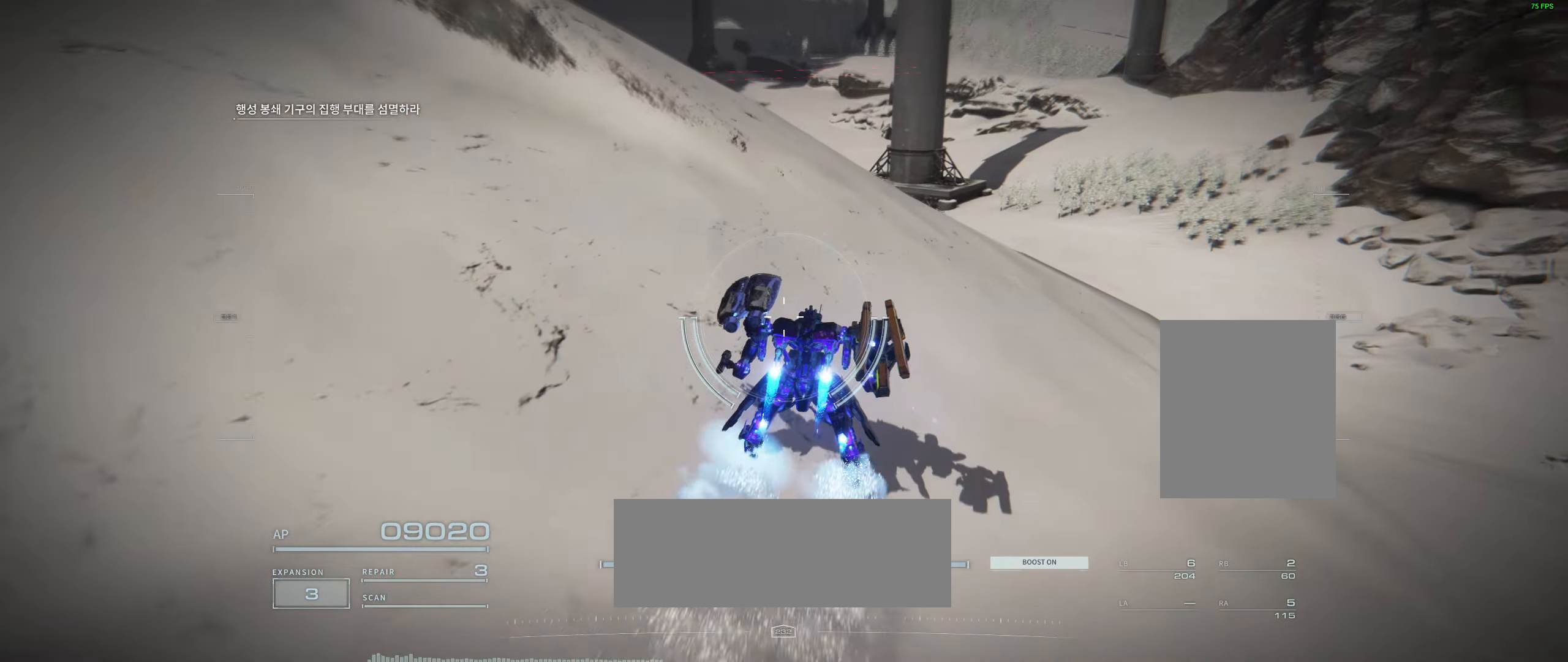
{"buttons": [], "left_stick": "up", "events": []}
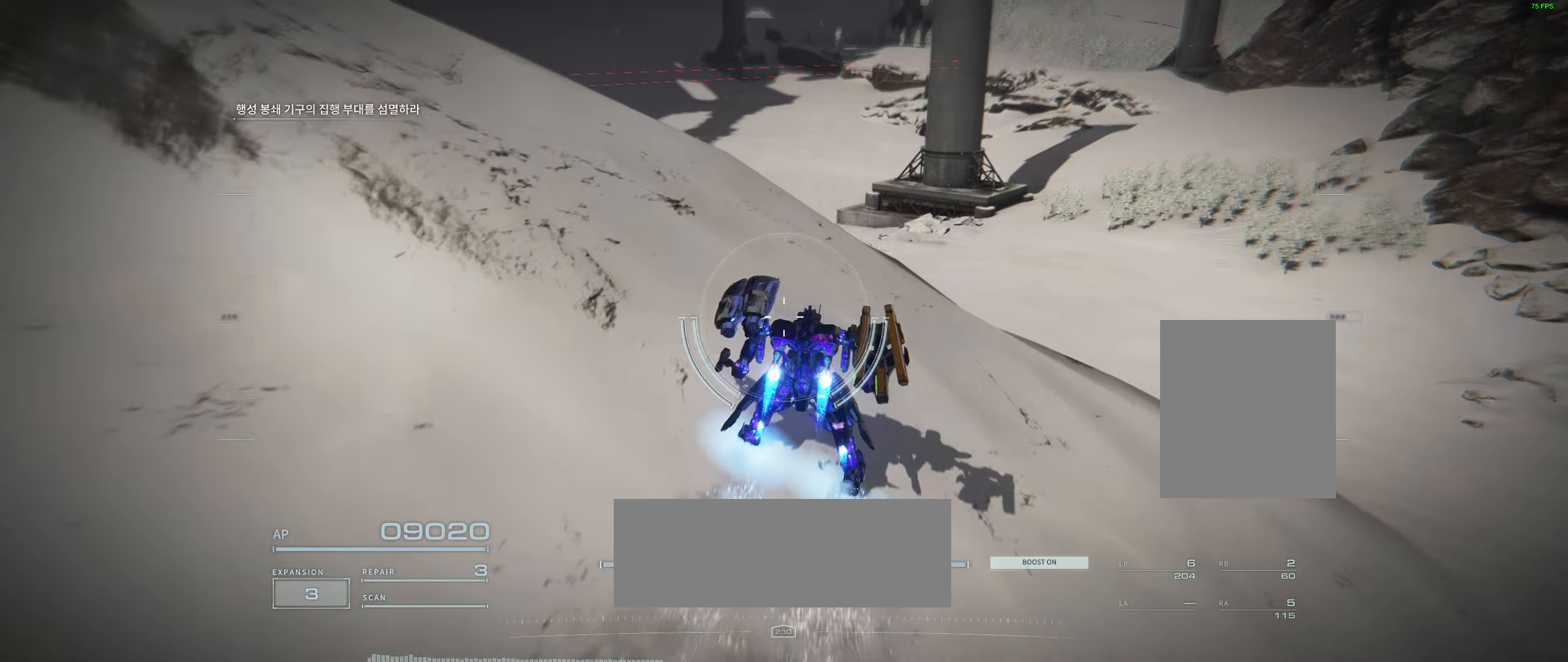
{"buttons": [], "left_stick": "up", "events": []}
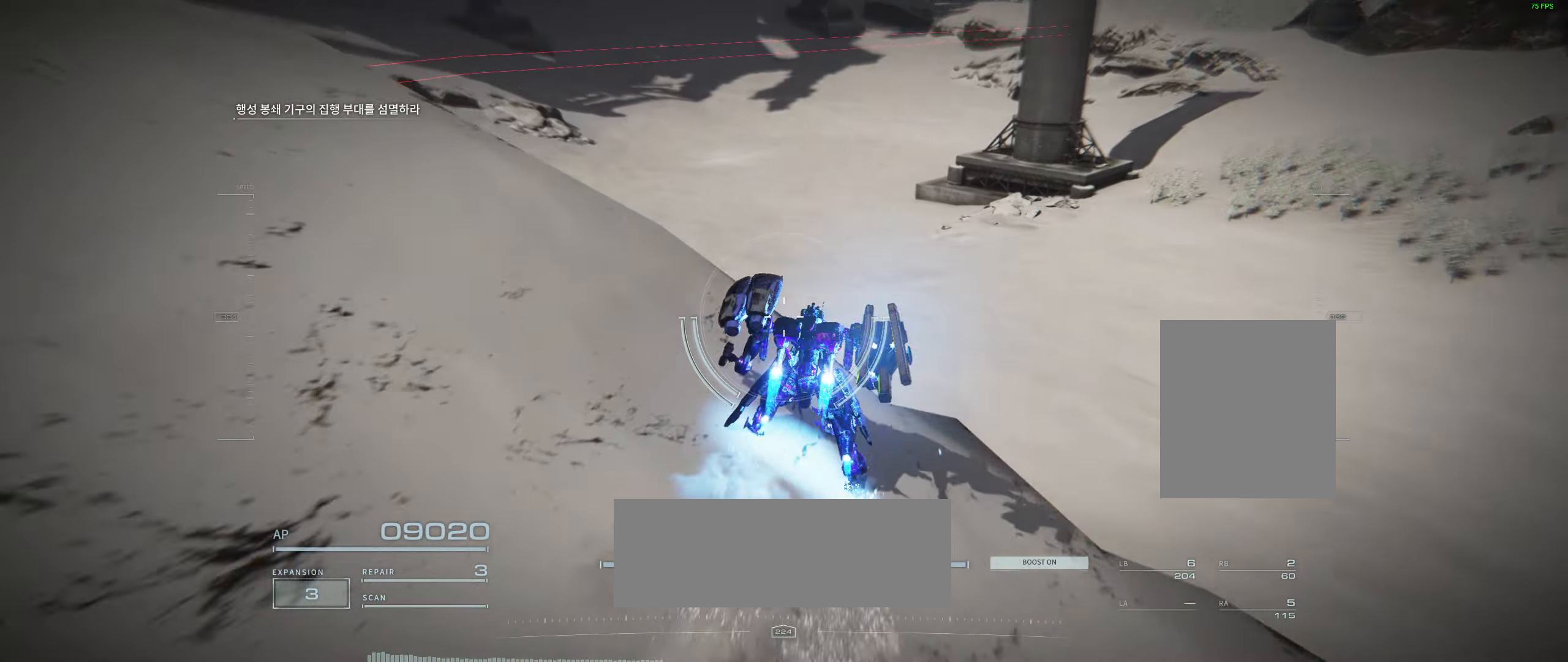
{"buttons": [], "left_stick": "up-left", "events": [[333, "left_stick", "up-left"]]}
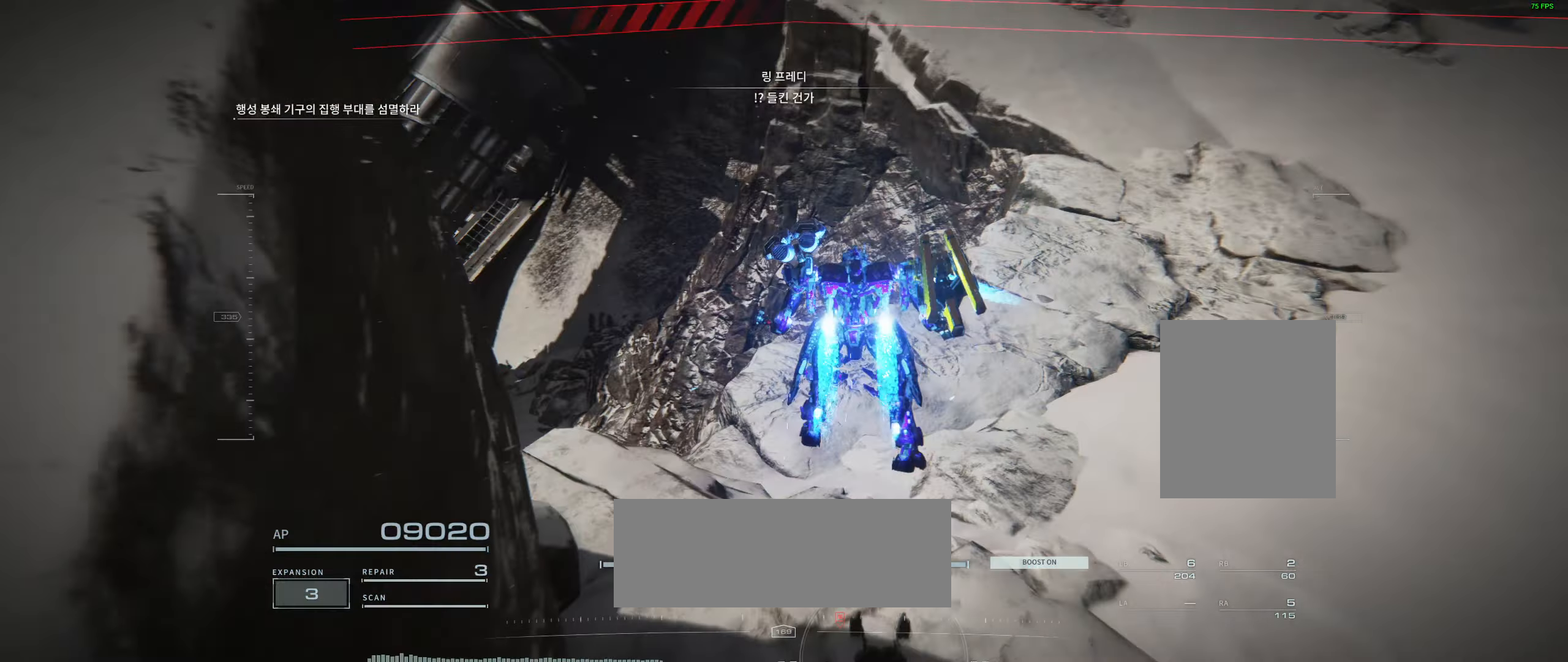
{"buttons": [], "left_stick": "center", "events": [[200, "left_stick", "center"]]}
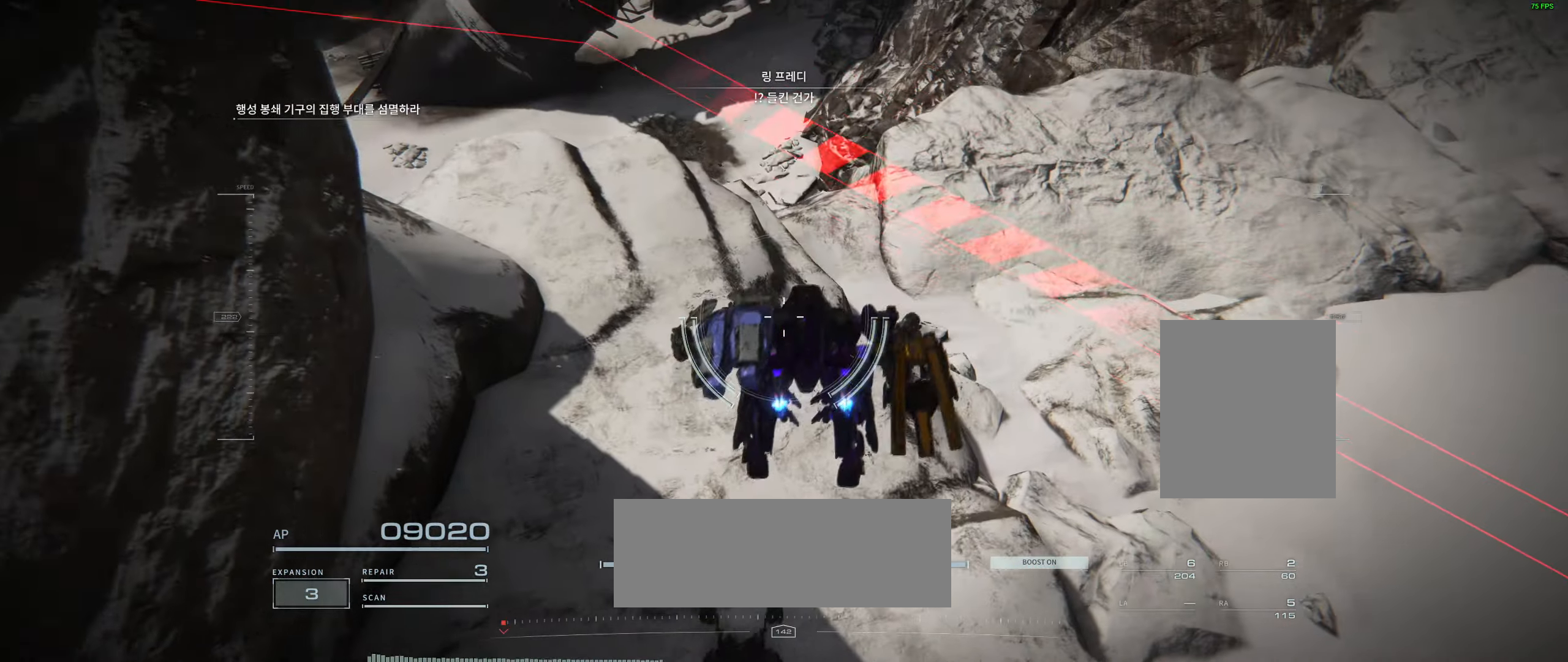
{"buttons": [], "left_stick": "center", "events": [[334, "left_stick", "down"], [384, "left_stick", "center"]]}
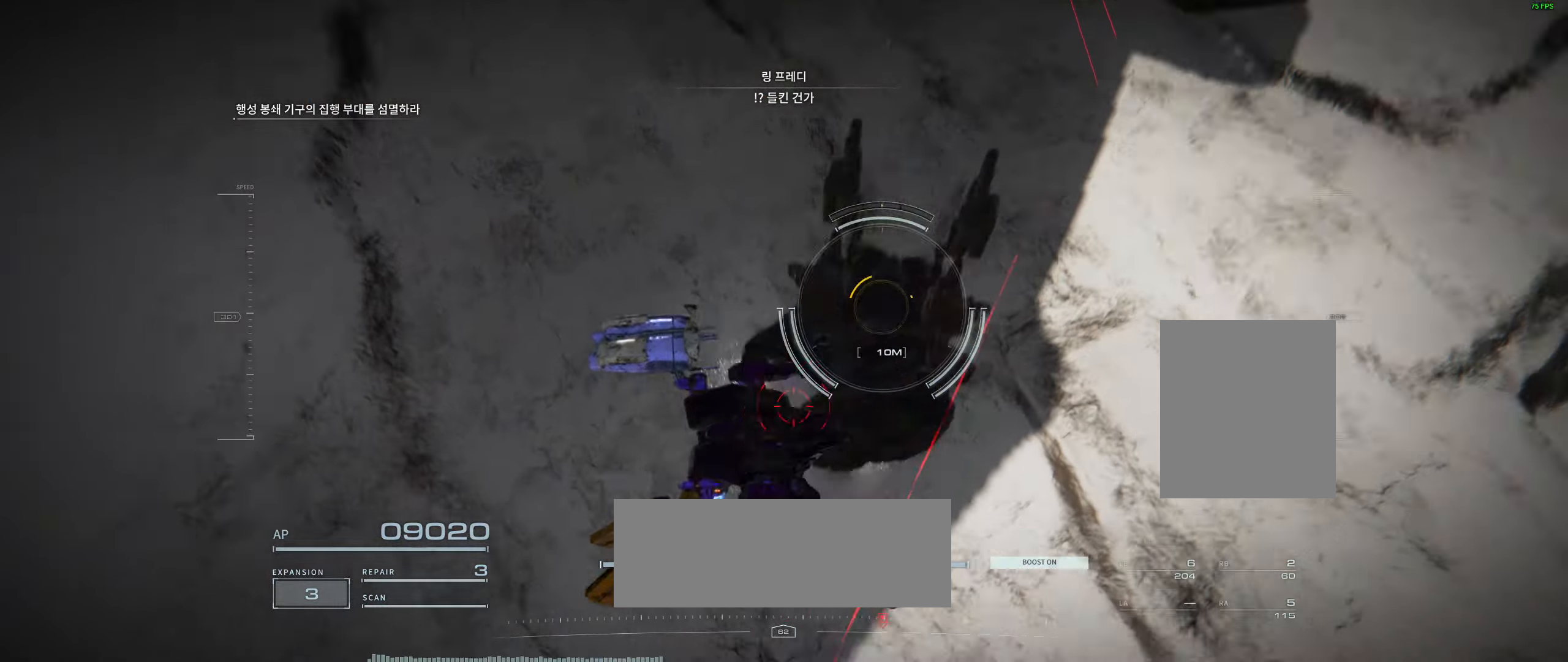
{"buttons": [], "left_stick": "center", "events": []}
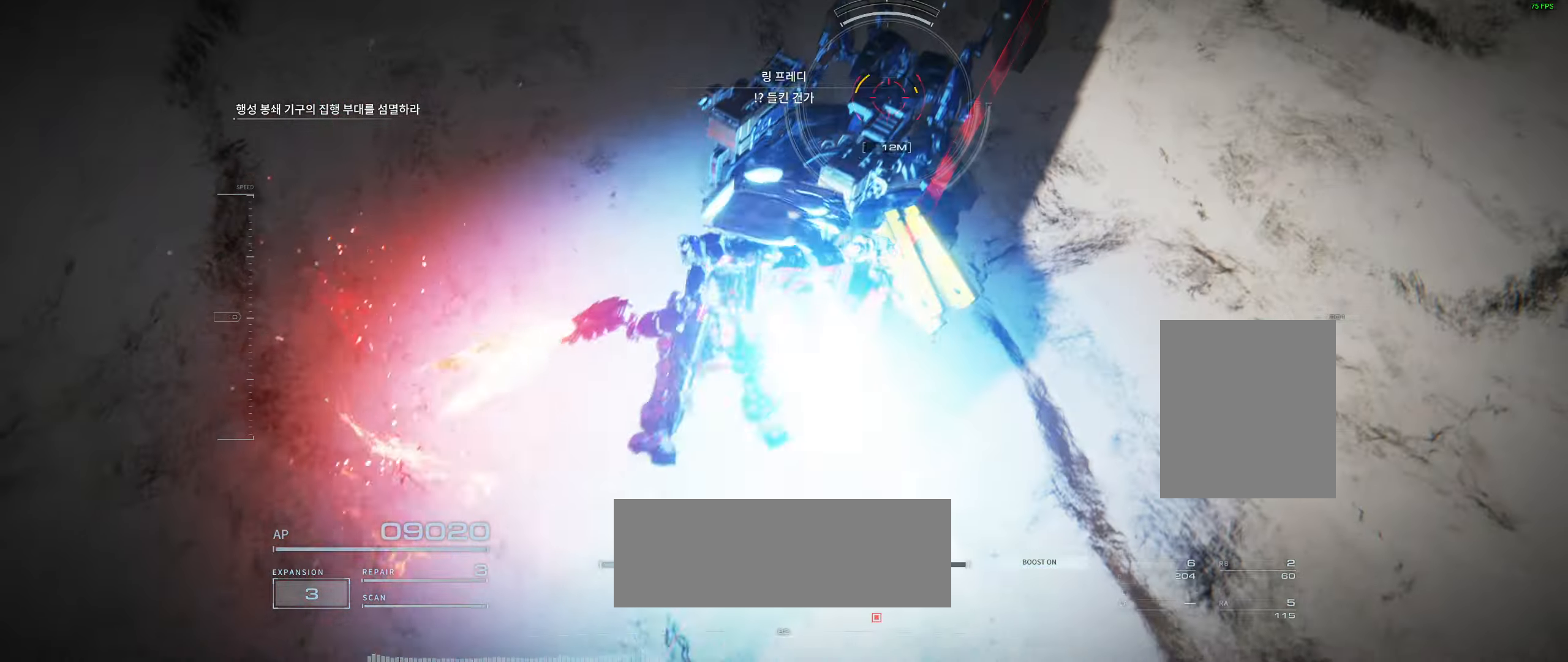
{"buttons": [], "left_stick": "center"}
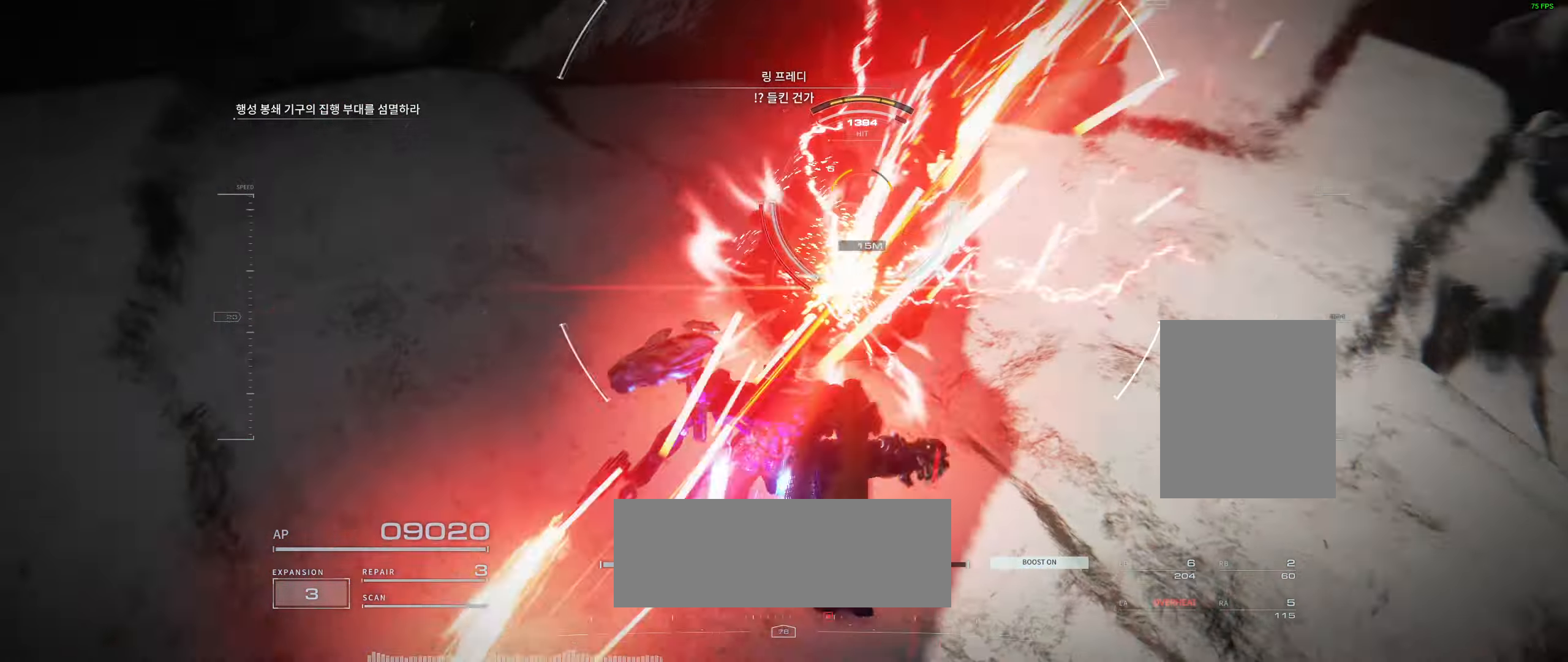
{"buttons": [], "left_stick": "center", "events": [[117, "left_stick", "down"], [167, "left_stick", "center"]]}
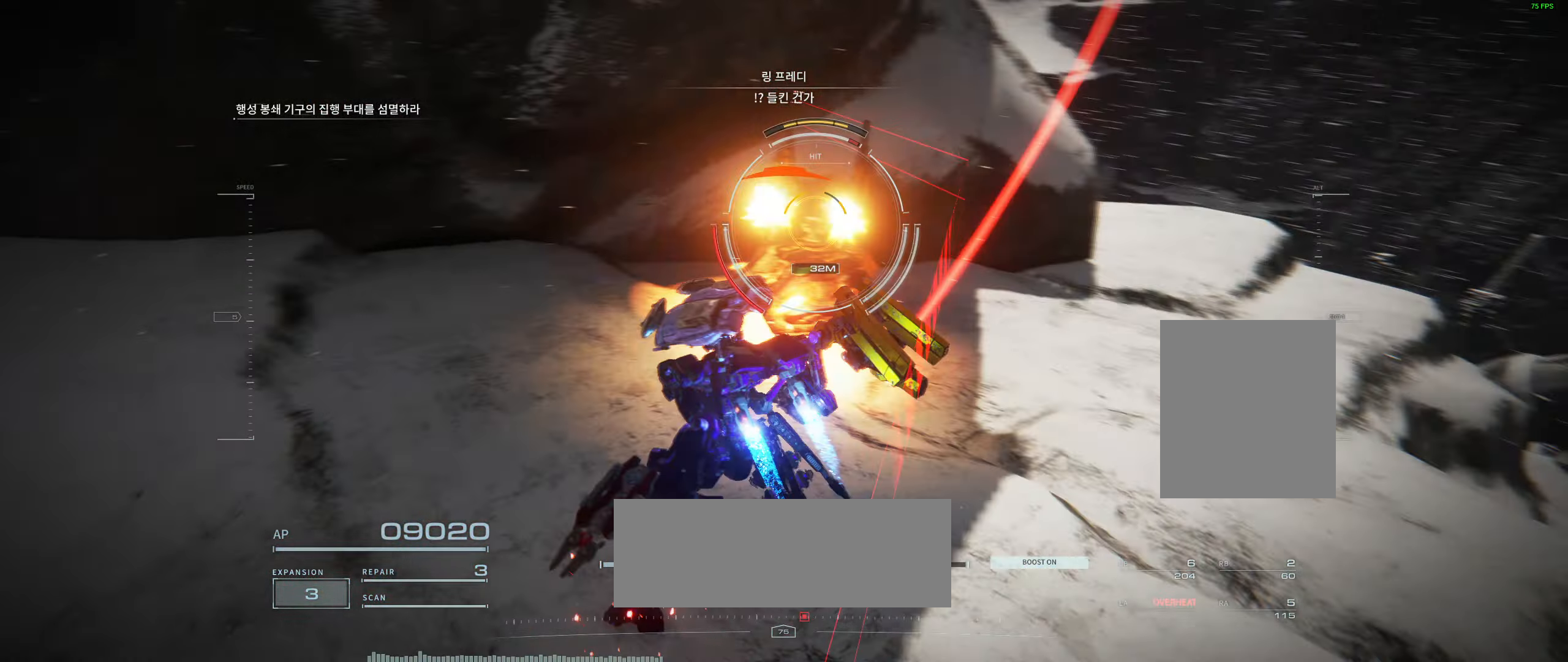
{"buttons": [], "left_stick": "left"}
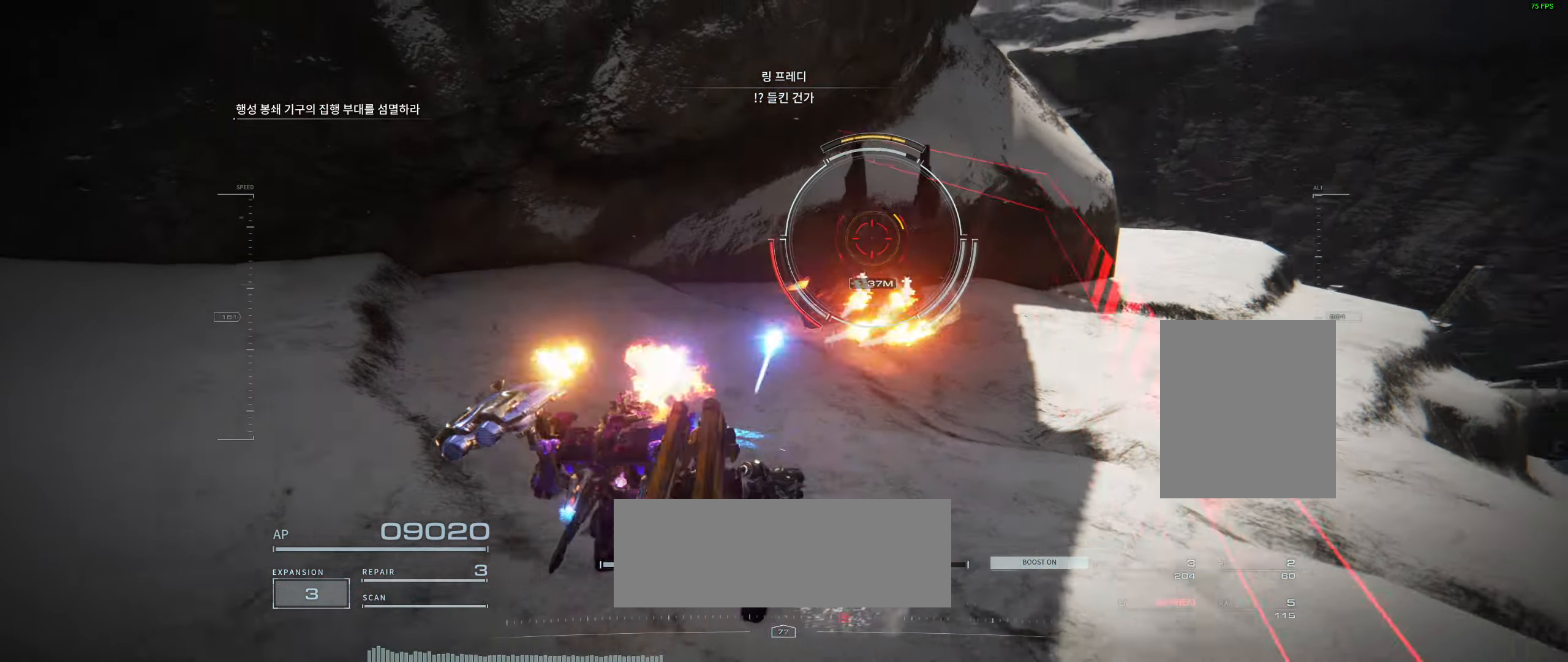
{"buttons": [], "left_stick": "up", "events": [[467, "left_stick", "up"]]}
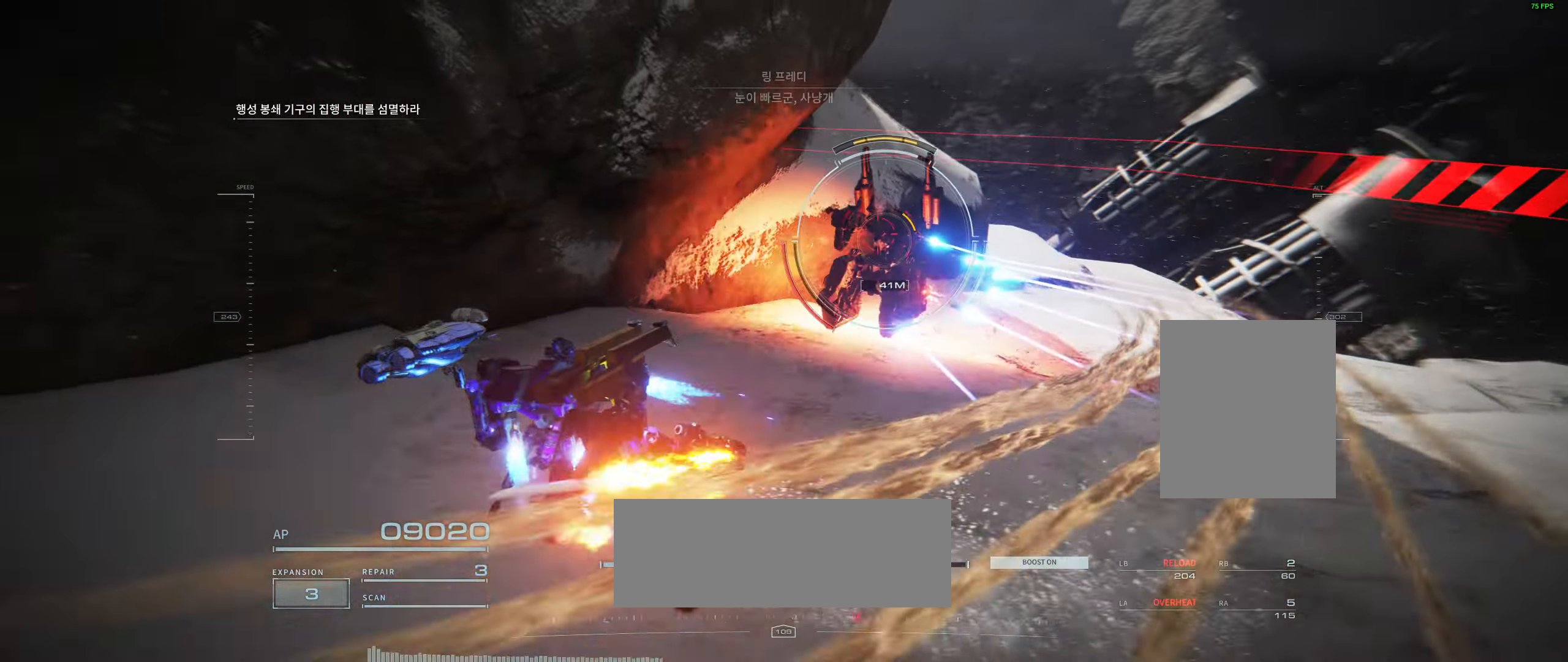
{"buttons": [], "left_stick": "right", "events": [[34, "left_stick", "center"], [200, "left_stick", "right"]]}